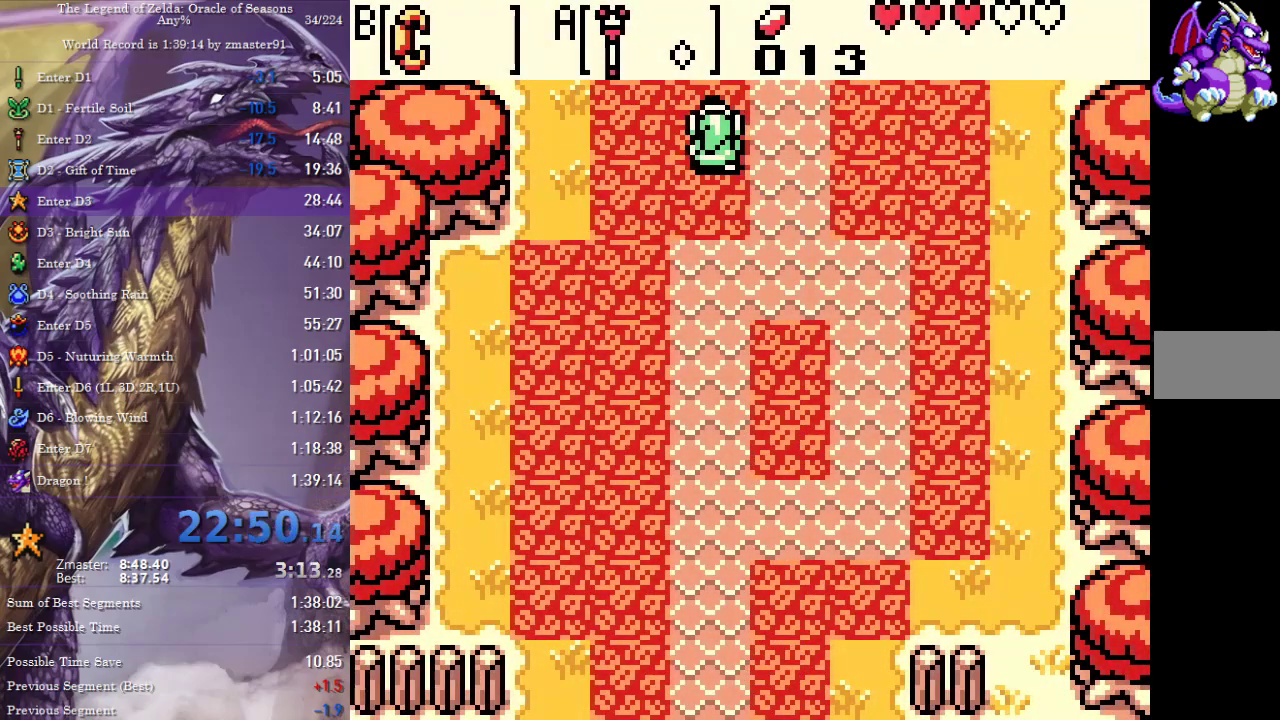
Gameplay with a controller (PlayStation layout); each line is a JSON object with the inputs held at the frame after it. "events" lists button and stick changes between this image and that frame as [ms after this image, input, new state], when the widget could be followed in between. Not read: CIRCLE CROSS L2 L3 R2 R3 SQUARE TRIANGLE other_buttons.
{"buttons": ["DPAD_UP"], "events": [[333, "DPAD_LEFT", "up"]]}
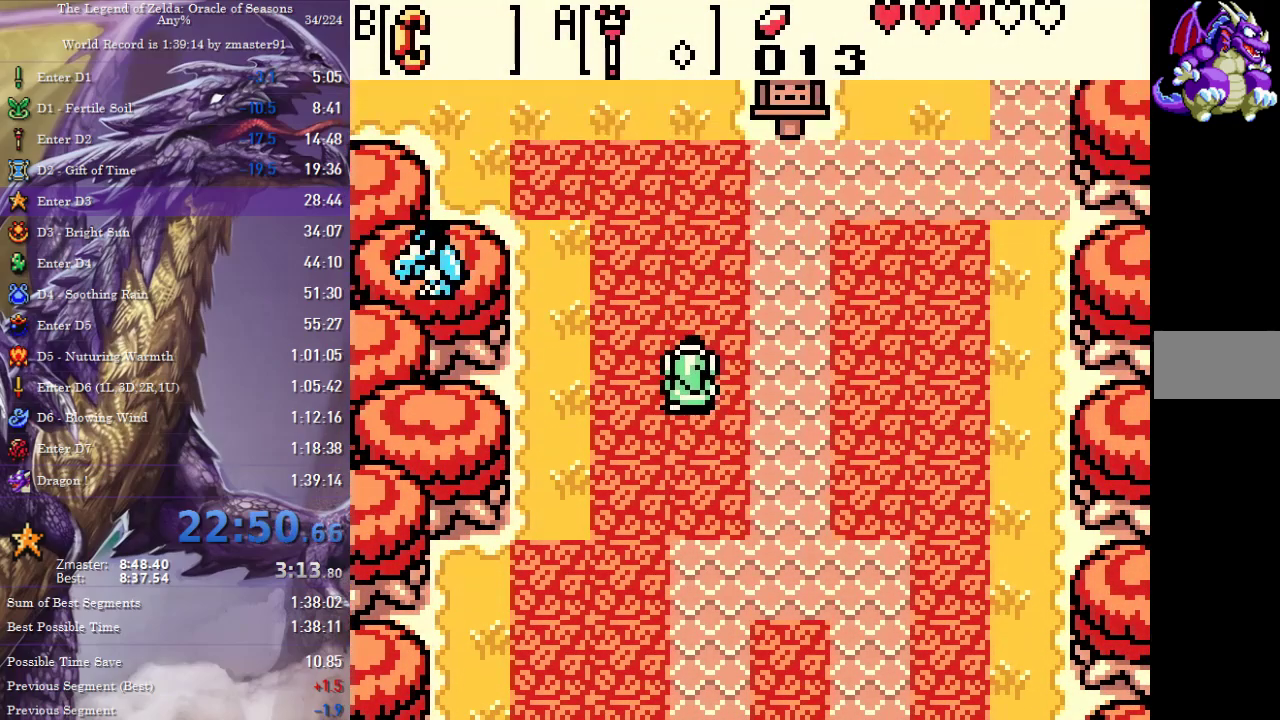
{"buttons": ["DPAD_UP", "DPAD_LEFT"], "events": [[233, "DPAD_LEFT", "down"]]}
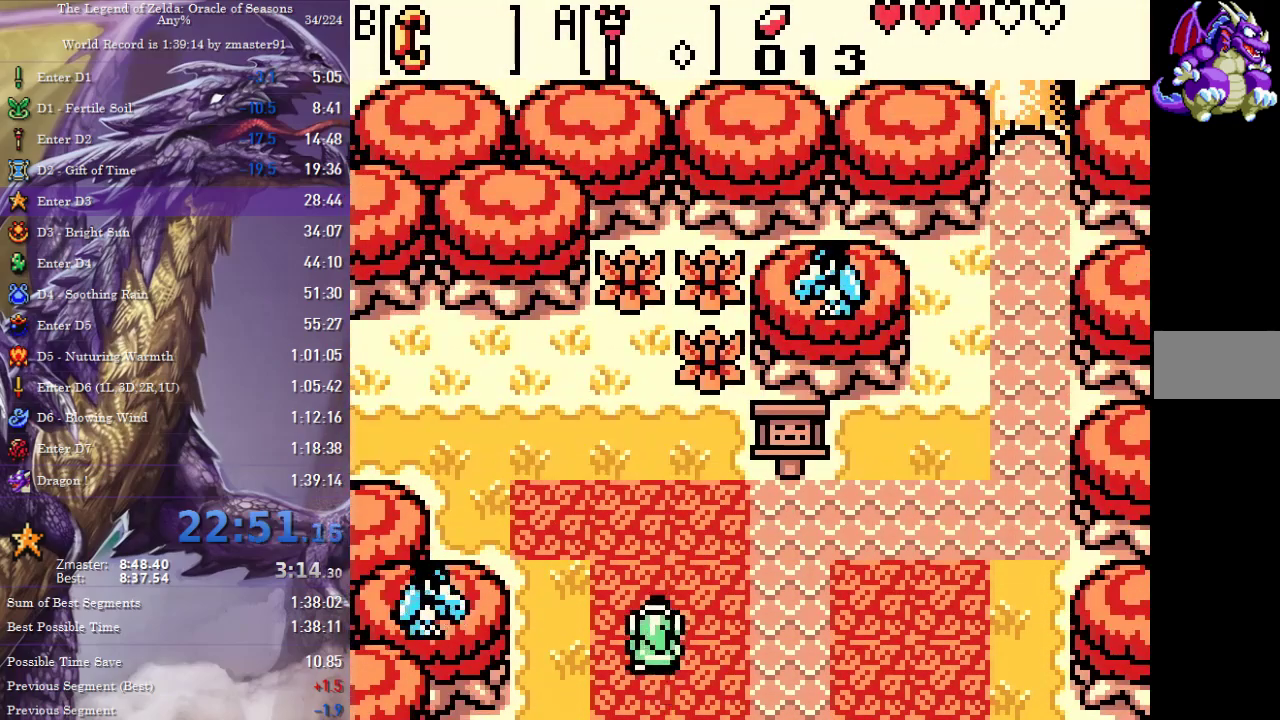
{"buttons": ["DPAD_UP", "DPAD_LEFT"], "events": [[17, "DPAD_LEFT", "up"], [117, "DPAD_LEFT", "down"]]}
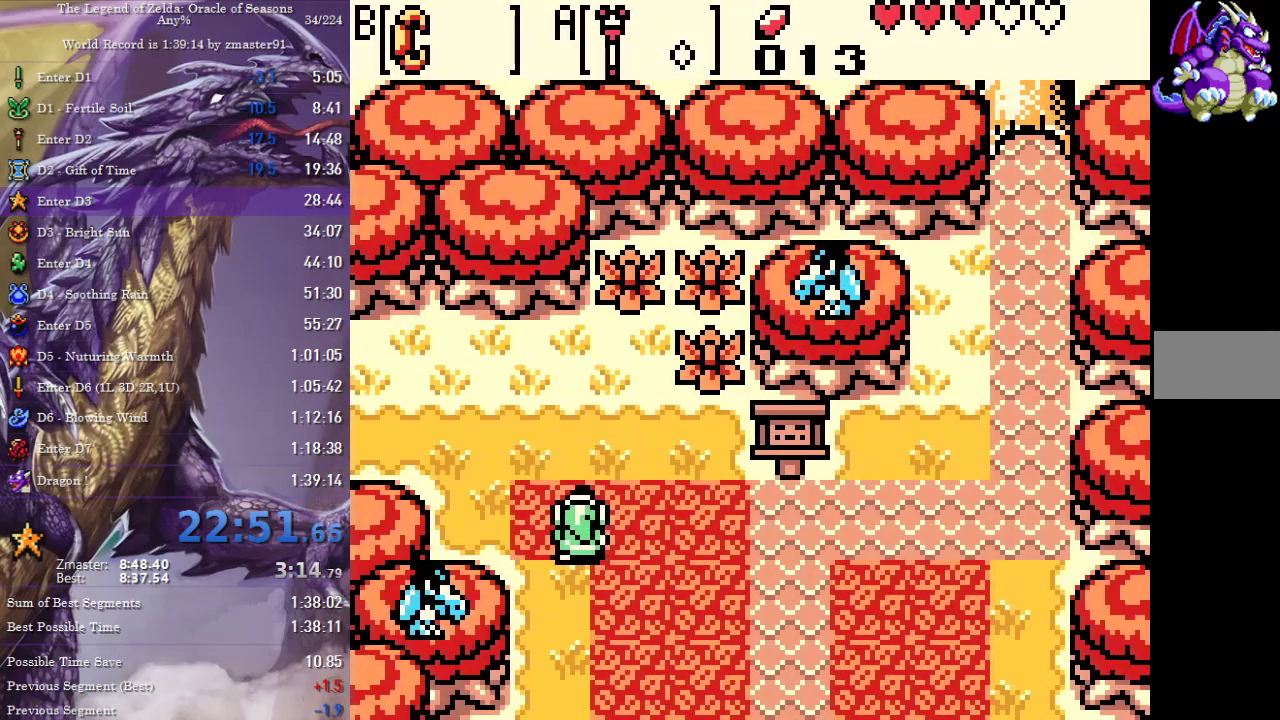
{"buttons": ["DPAD_LEFT"], "events": [[467, "DPAD_UP", "up"]]}
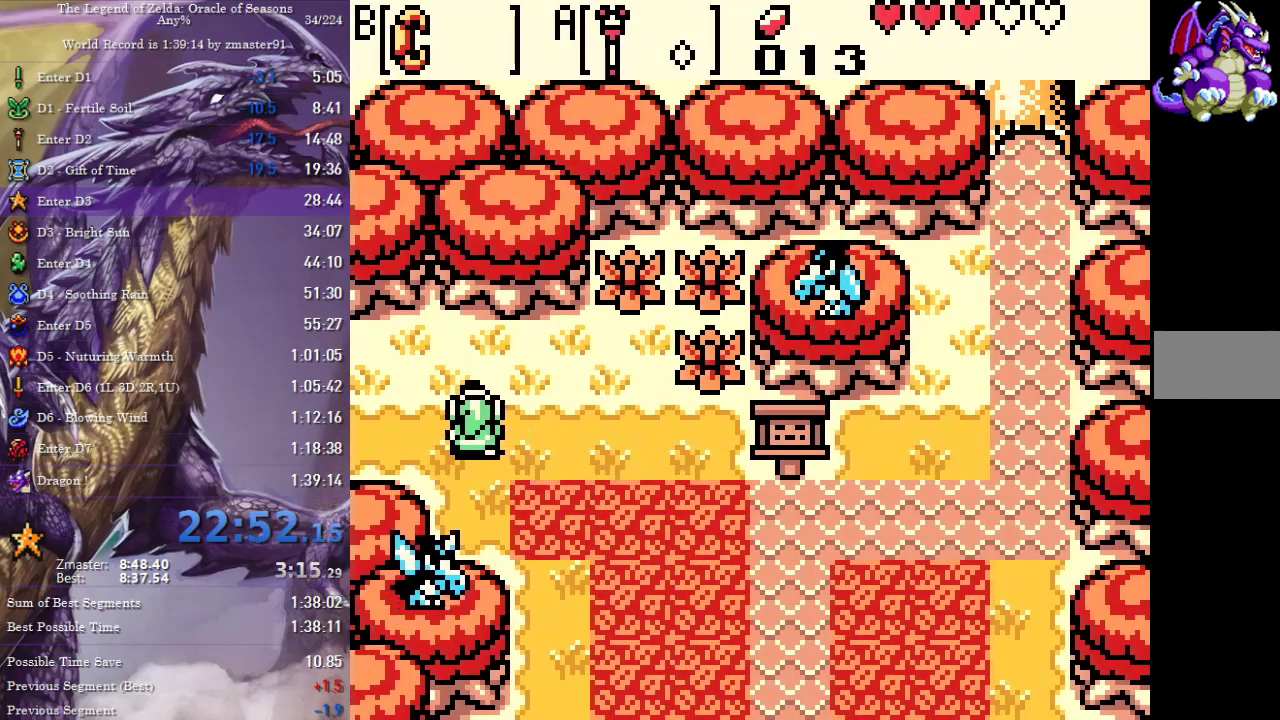
{"buttons": ["DPAD_LEFT"], "events": []}
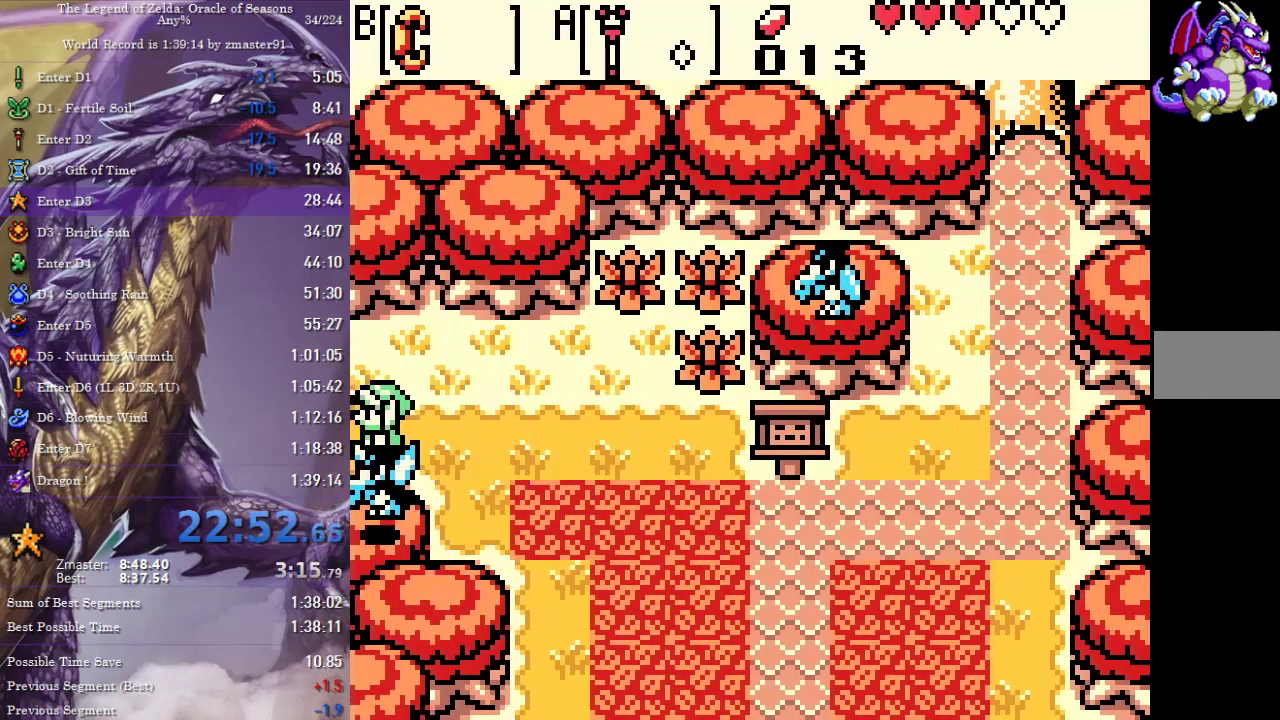
{"buttons": ["DPAD_LEFT"], "events": []}
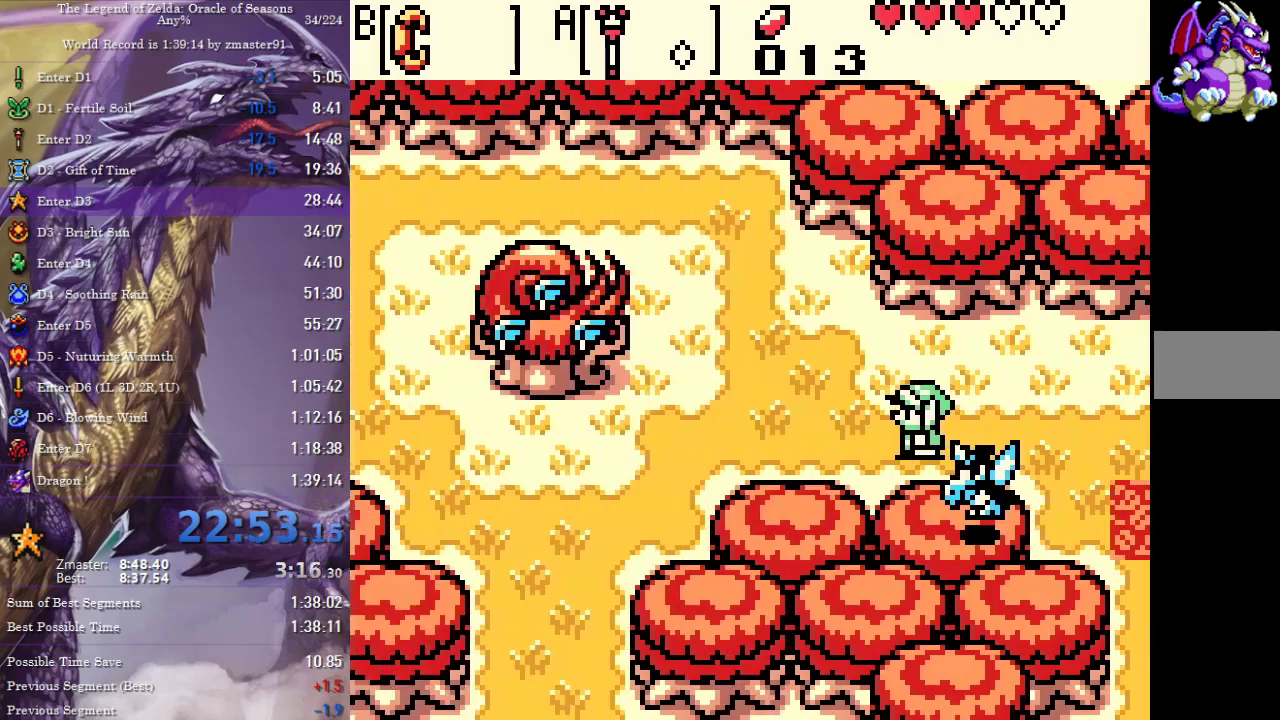
{"buttons": ["DPAD_LEFT"], "events": [[367, "DPAD_UP", "down"], [450, "DPAD_UP", "up"]]}
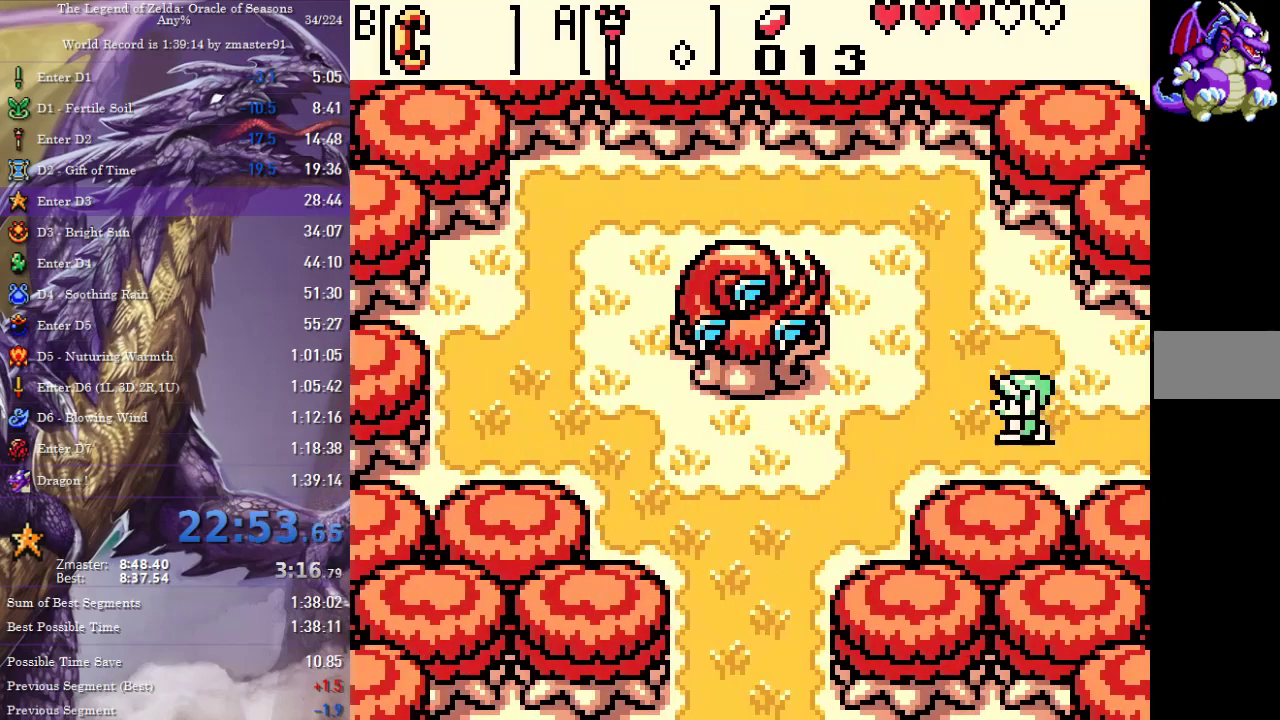
{"buttons": ["DPAD_LEFT"], "events": []}
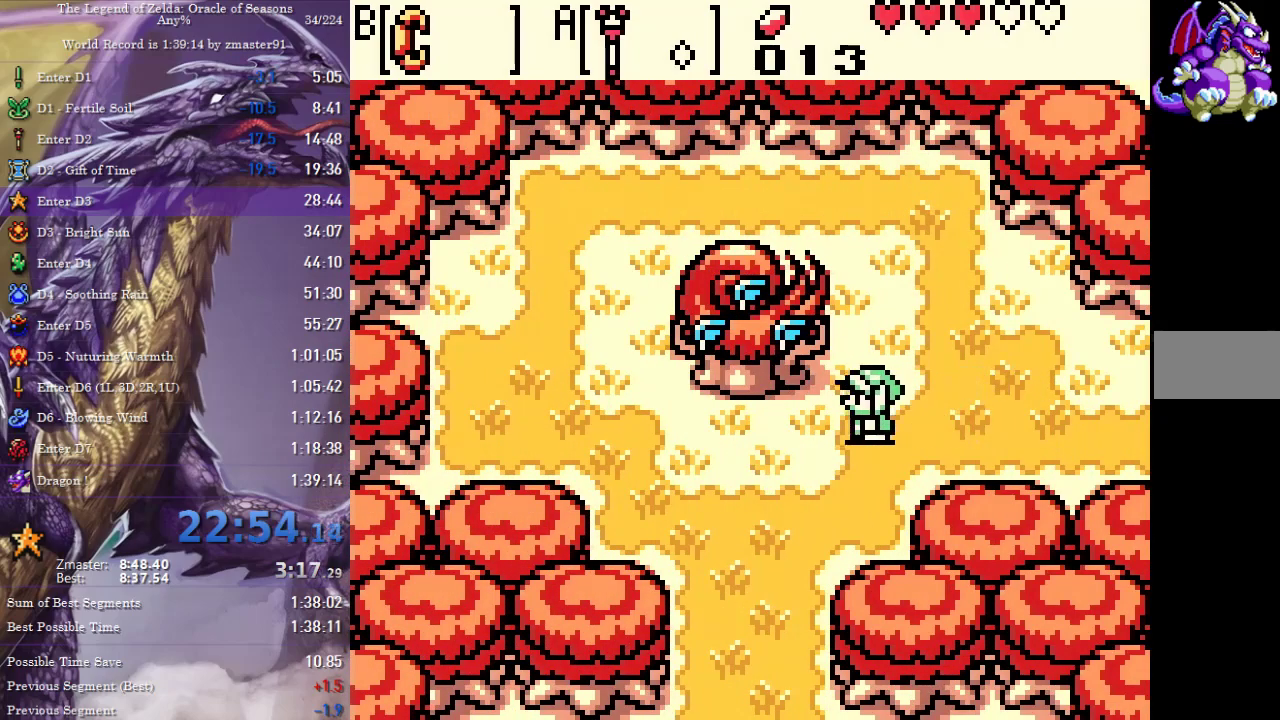
{"buttons": ["DPAD_UP"], "events": [[367, "DPAD_UP", "down"], [400, "DPAD_LEFT", "up"]]}
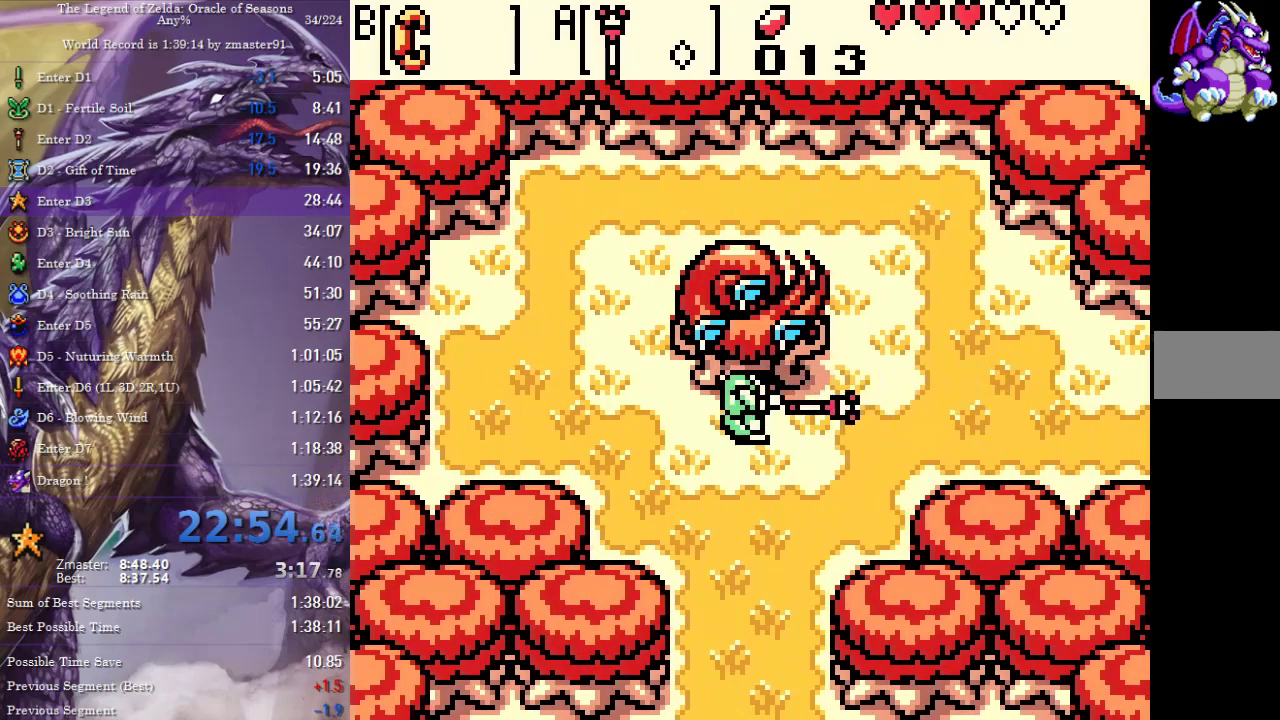
{"buttons": ["DPAD_DOWN"]}
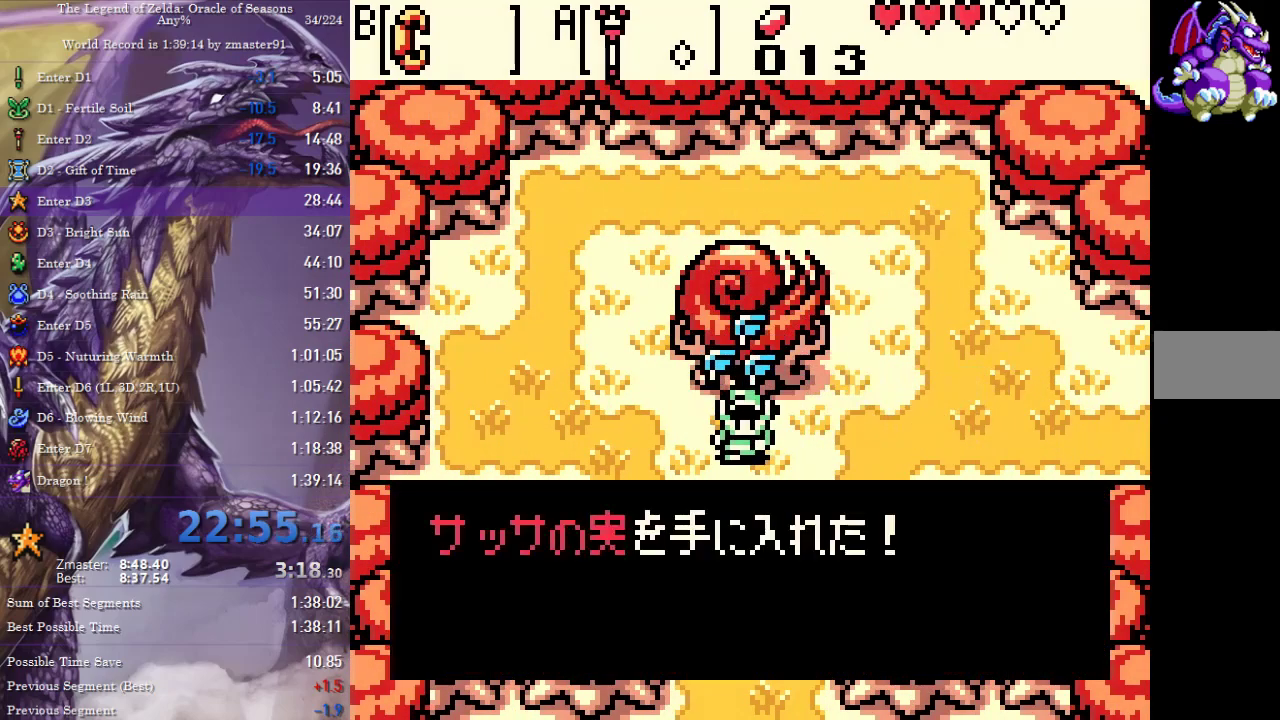
{"buttons": ["DPAD_DOWN"], "events": []}
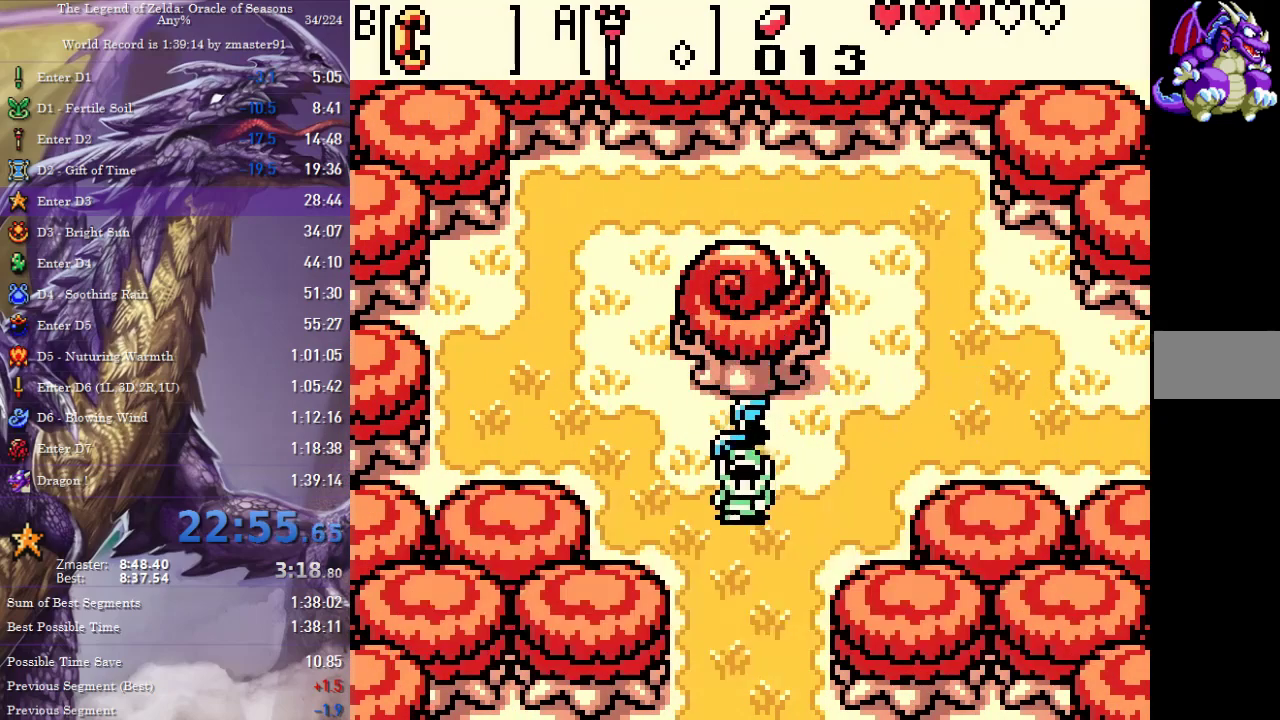
{"buttons": ["DPAD_DOWN", "DPAD_LEFT"]}
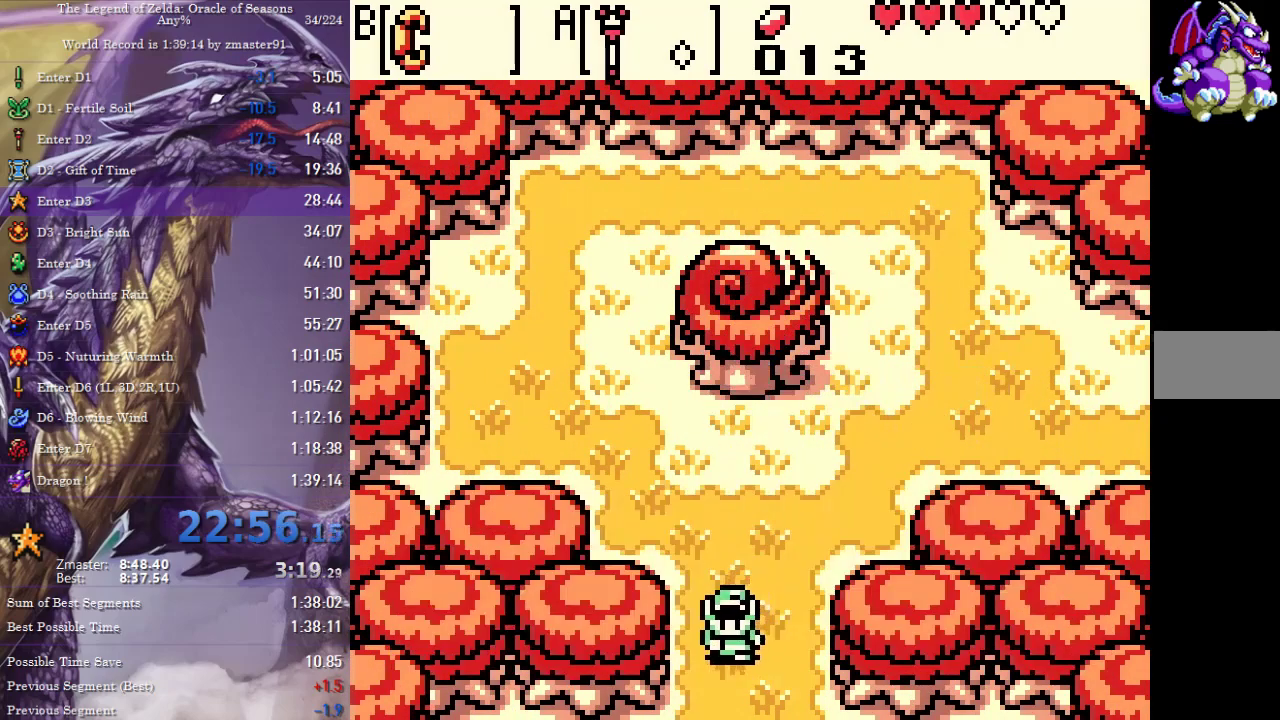
{"buttons": ["DPAD_DOWN"], "events": [[50, "DPAD_LEFT", "up"]]}
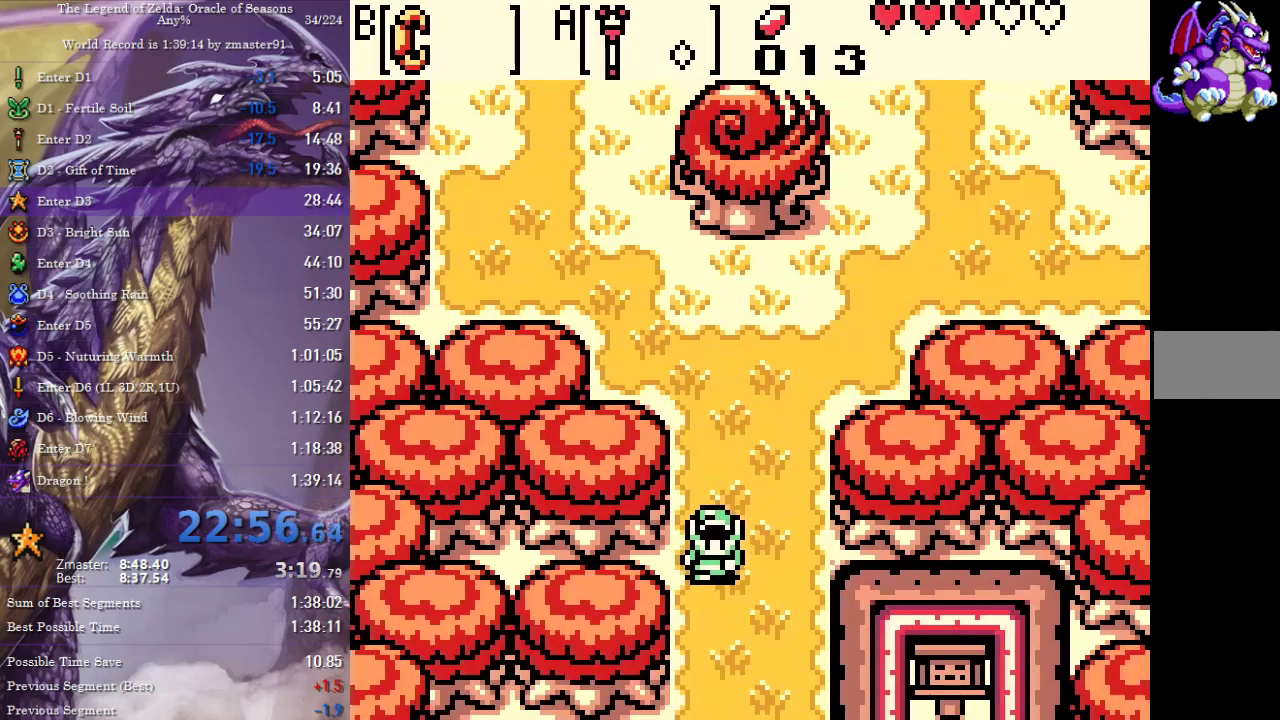
{"buttons": ["DPAD_DOWN"], "events": []}
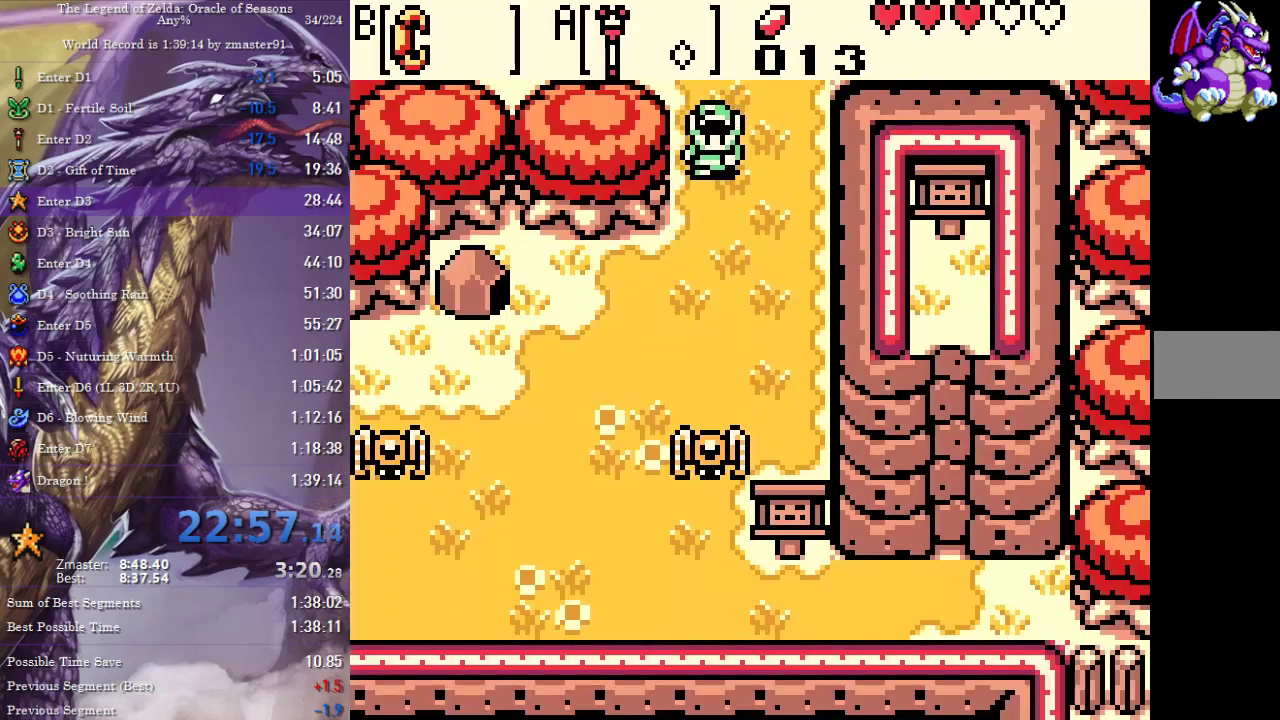
{"buttons": ["DPAD_DOWN", "DPAD_LEFT"], "events": [[433, "DPAD_LEFT", "down"]]}
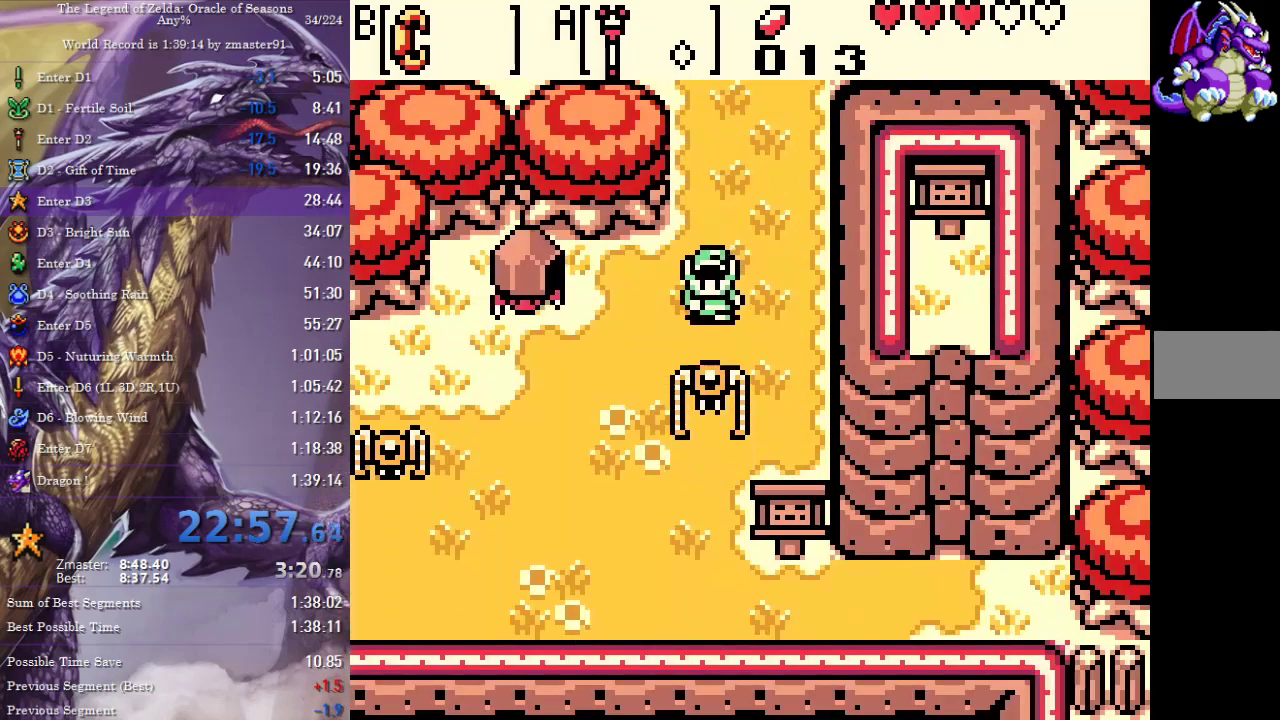
{"buttons": ["DPAD_LEFT"], "events": [[267, "DPAD_DOWN", "up"]]}
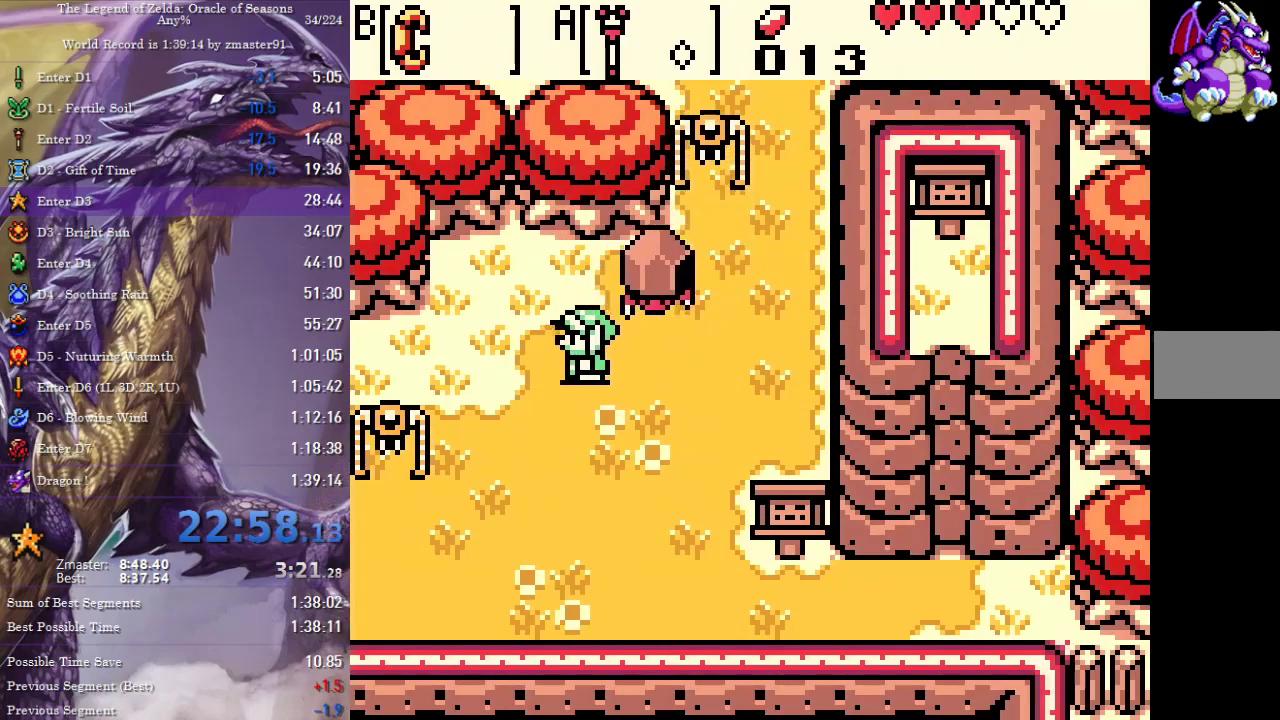
{"buttons": ["DPAD_LEFT"], "events": [[183, "DPAD_UP", "down"], [267, "DPAD_UP", "up"]]}
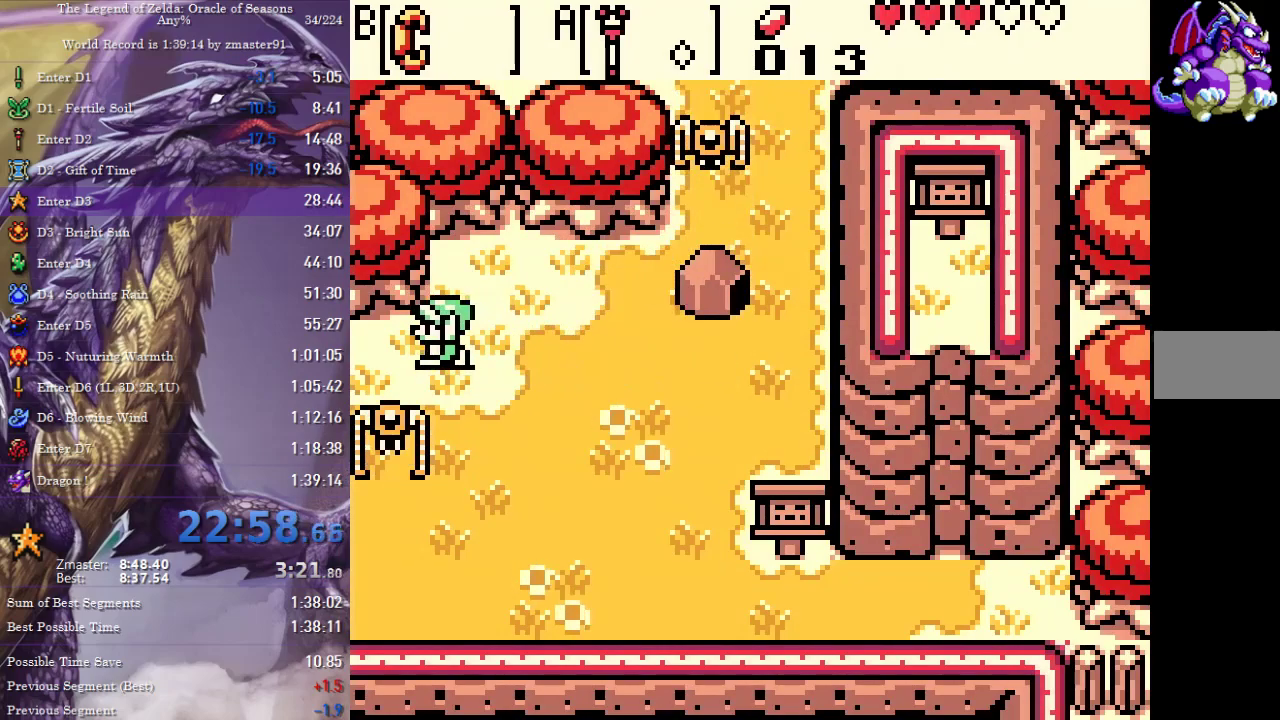
{"buttons": ["DPAD_LEFT"]}
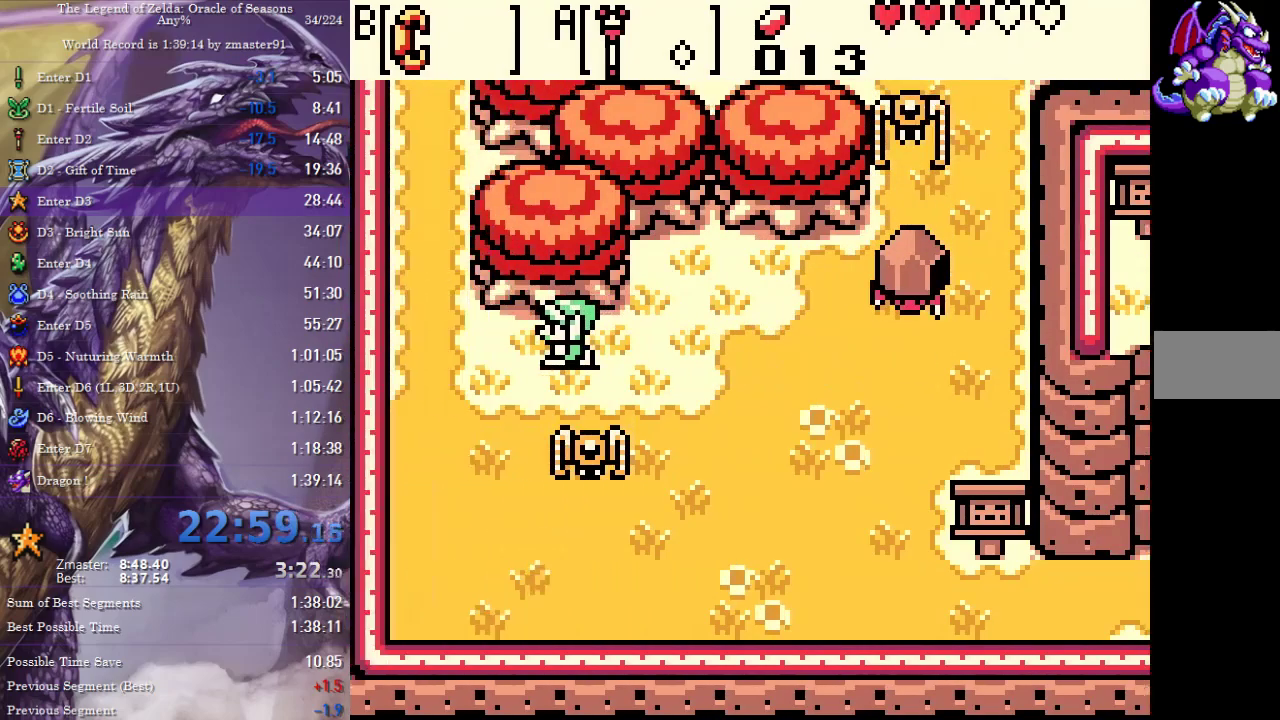
{"buttons": ["DPAD_LEFT"], "events": []}
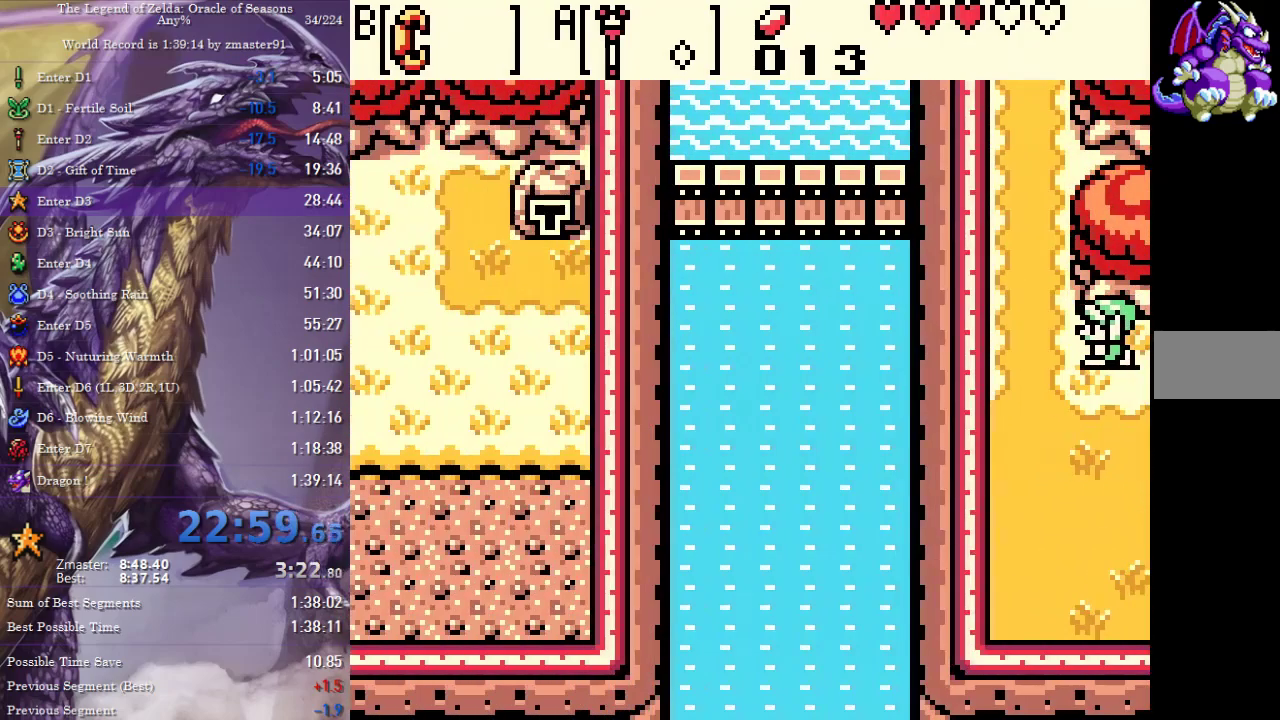
{"buttons": ["DPAD_UP"], "events": [[117, "DPAD_UP", "down"], [167, "DPAD_LEFT", "up"]]}
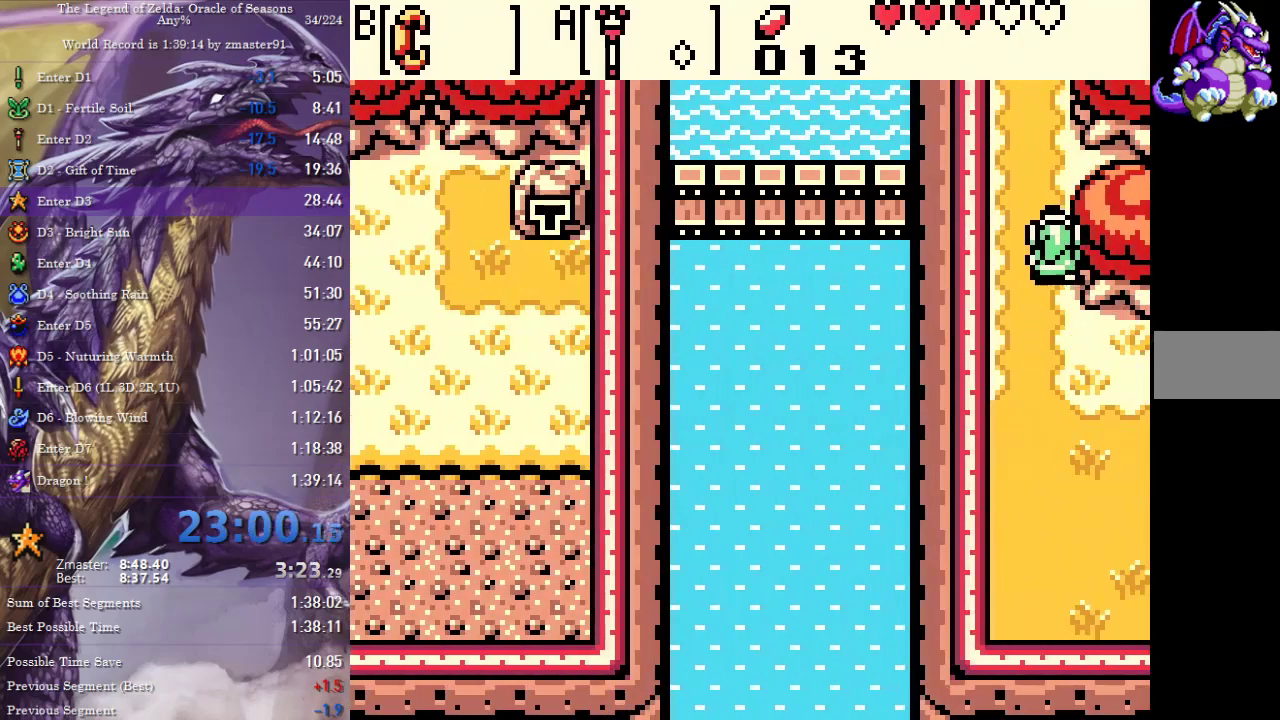
{"buttons": ["DPAD_UP"], "events": []}
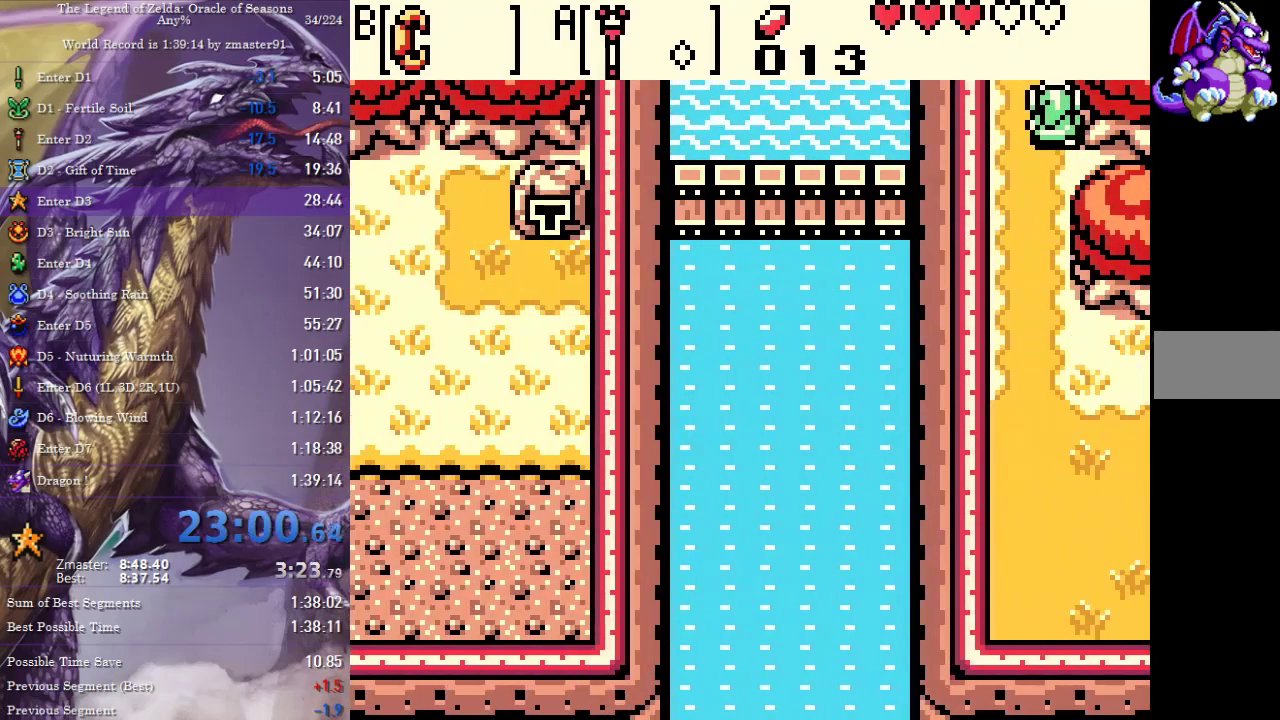
{"buttons": ["DPAD_UP"], "events": []}
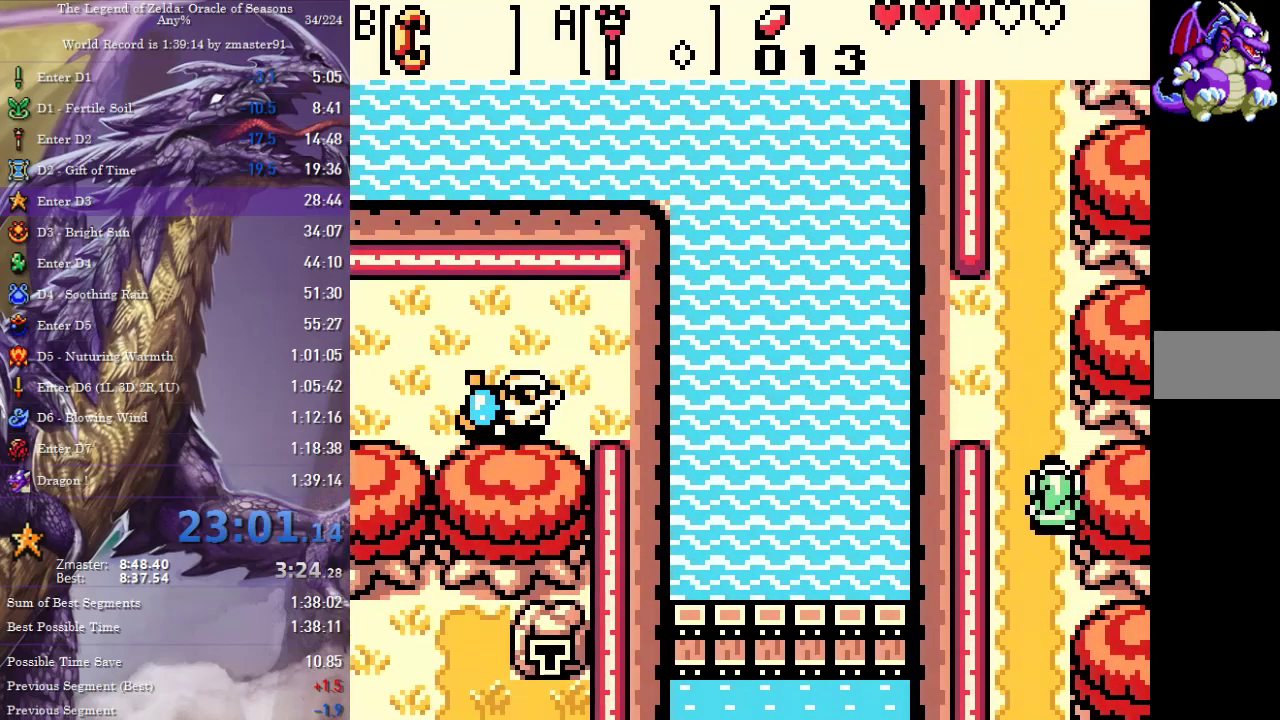
{"buttons": ["DPAD_UP"], "events": []}
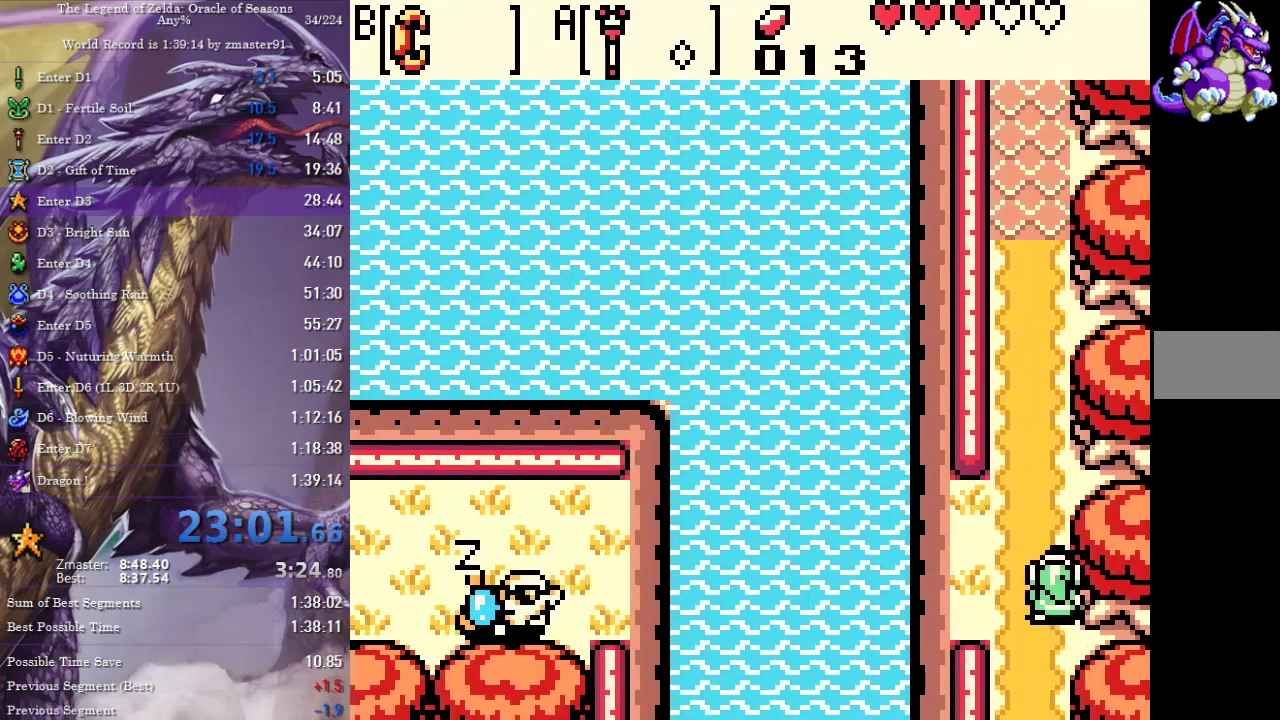
{"buttons": ["DPAD_UP"], "events": []}
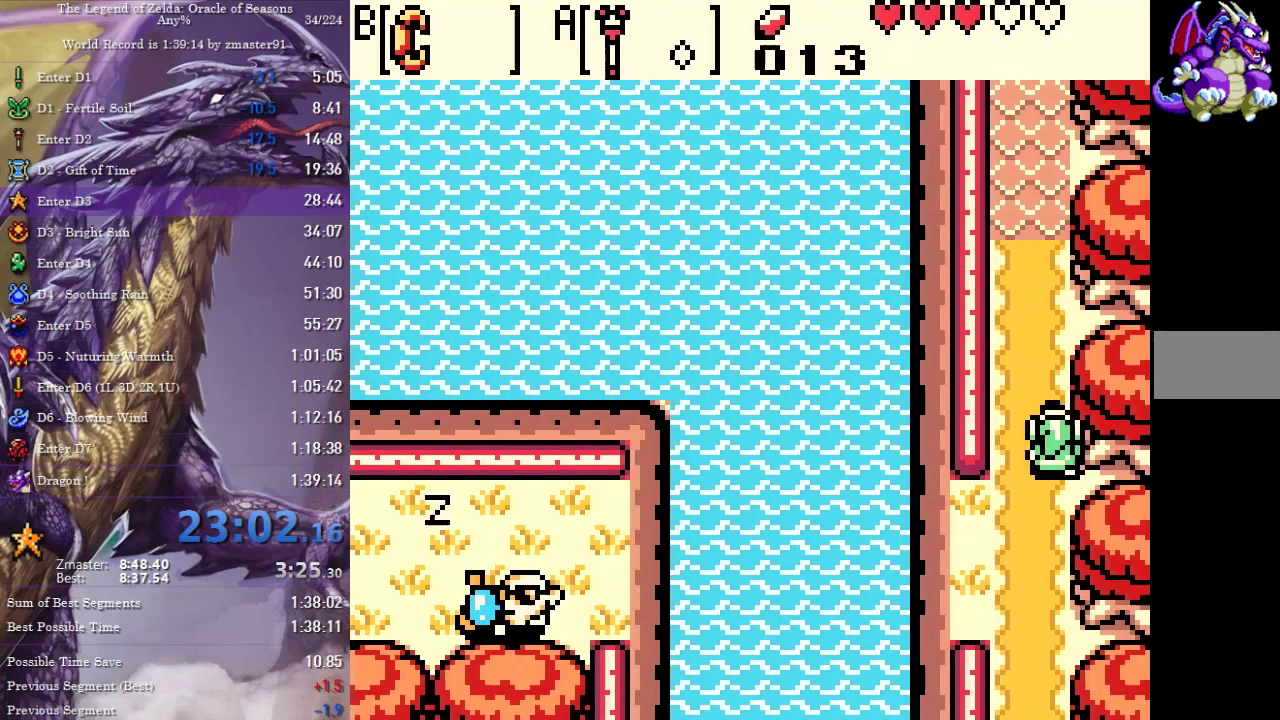
{"buttons": ["DPAD_UP"], "events": []}
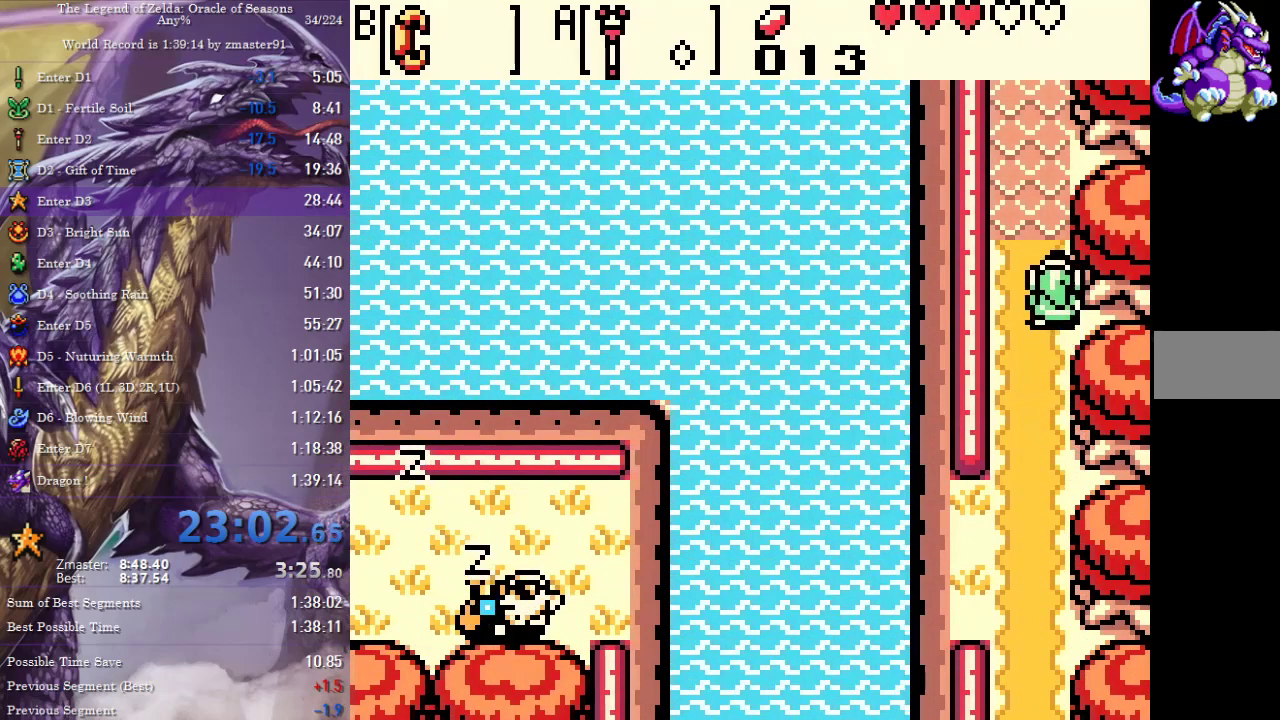
{"buttons": ["DPAD_UP"], "events": []}
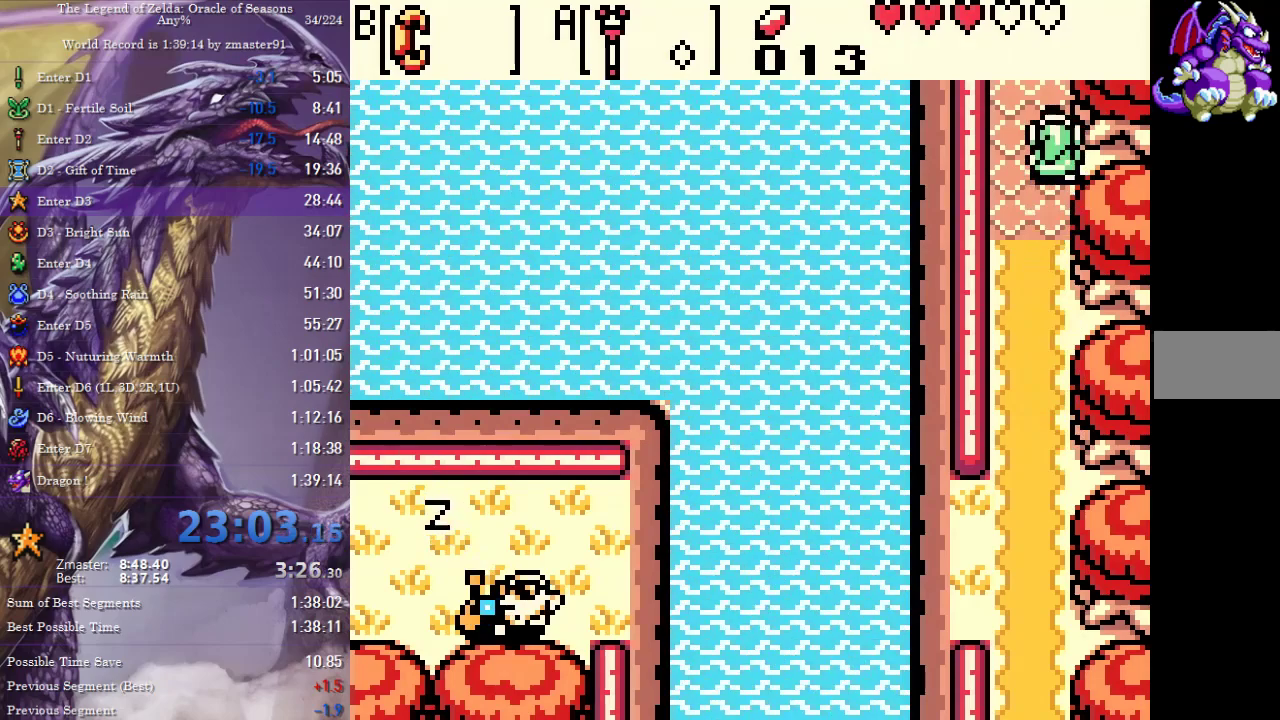
{"buttons": ["DPAD_UP"], "events": []}
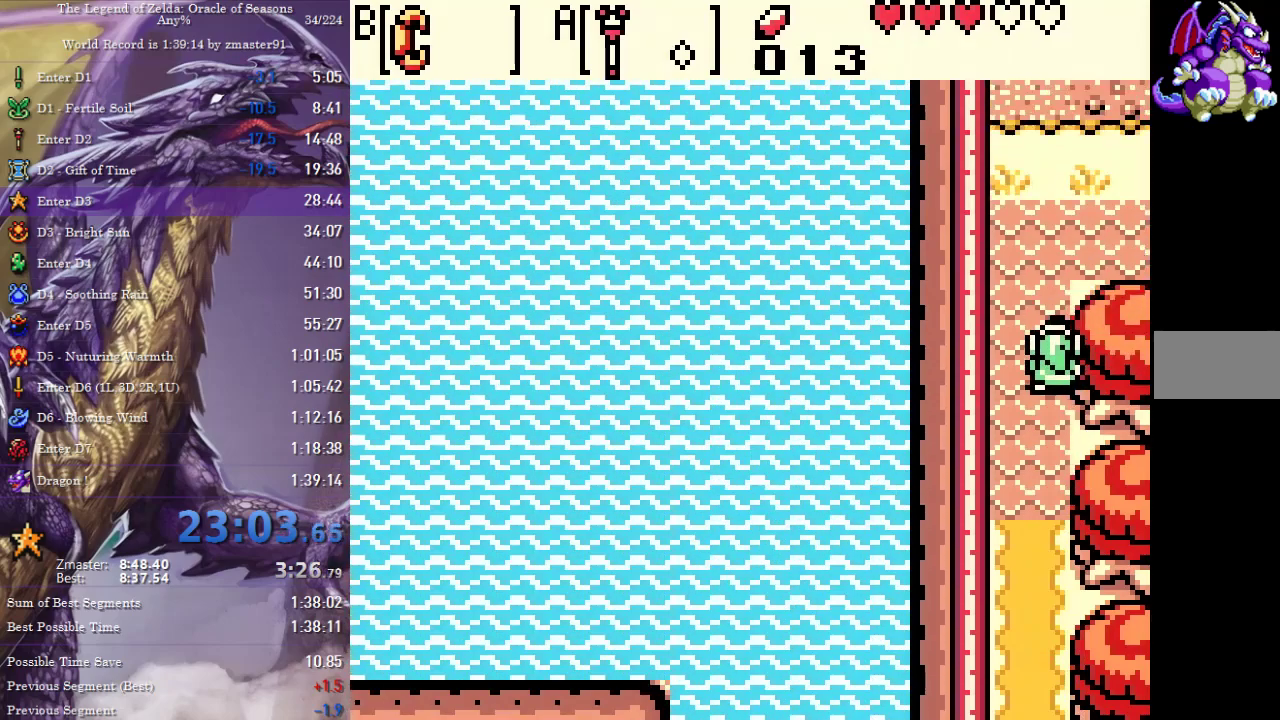
{"buttons": ["DPAD_RIGHT"], "events": [[467, "DPAD_RIGHT", "down"], [467, "DPAD_UP", "up"]]}
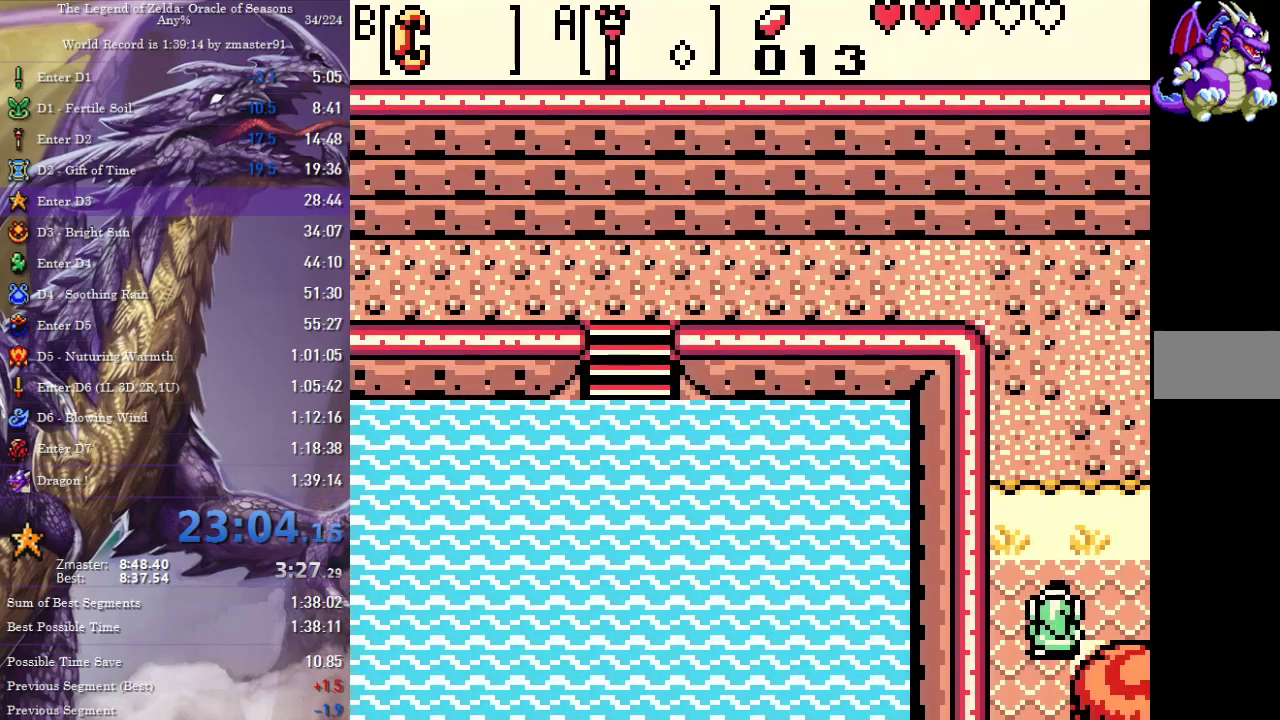
{"buttons": [], "events": [[467, "DPAD_RIGHT", "up"]]}
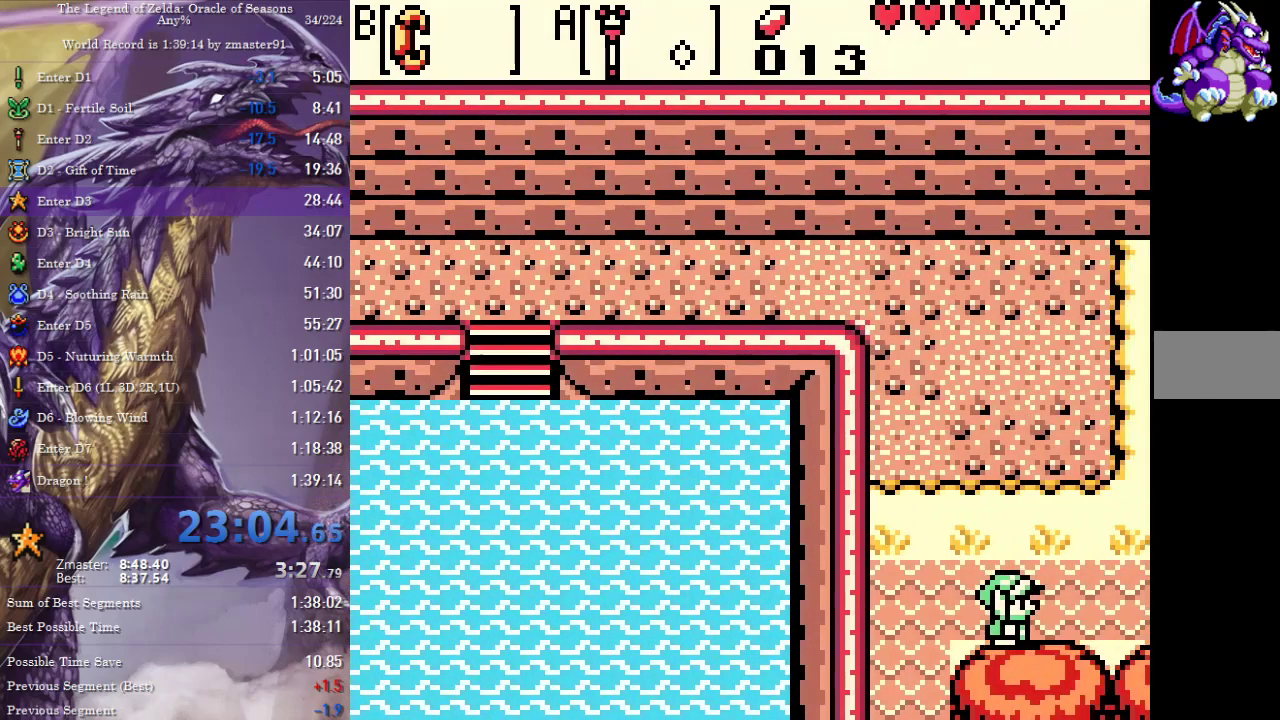
{"buttons": ["DPAD_RIGHT"]}